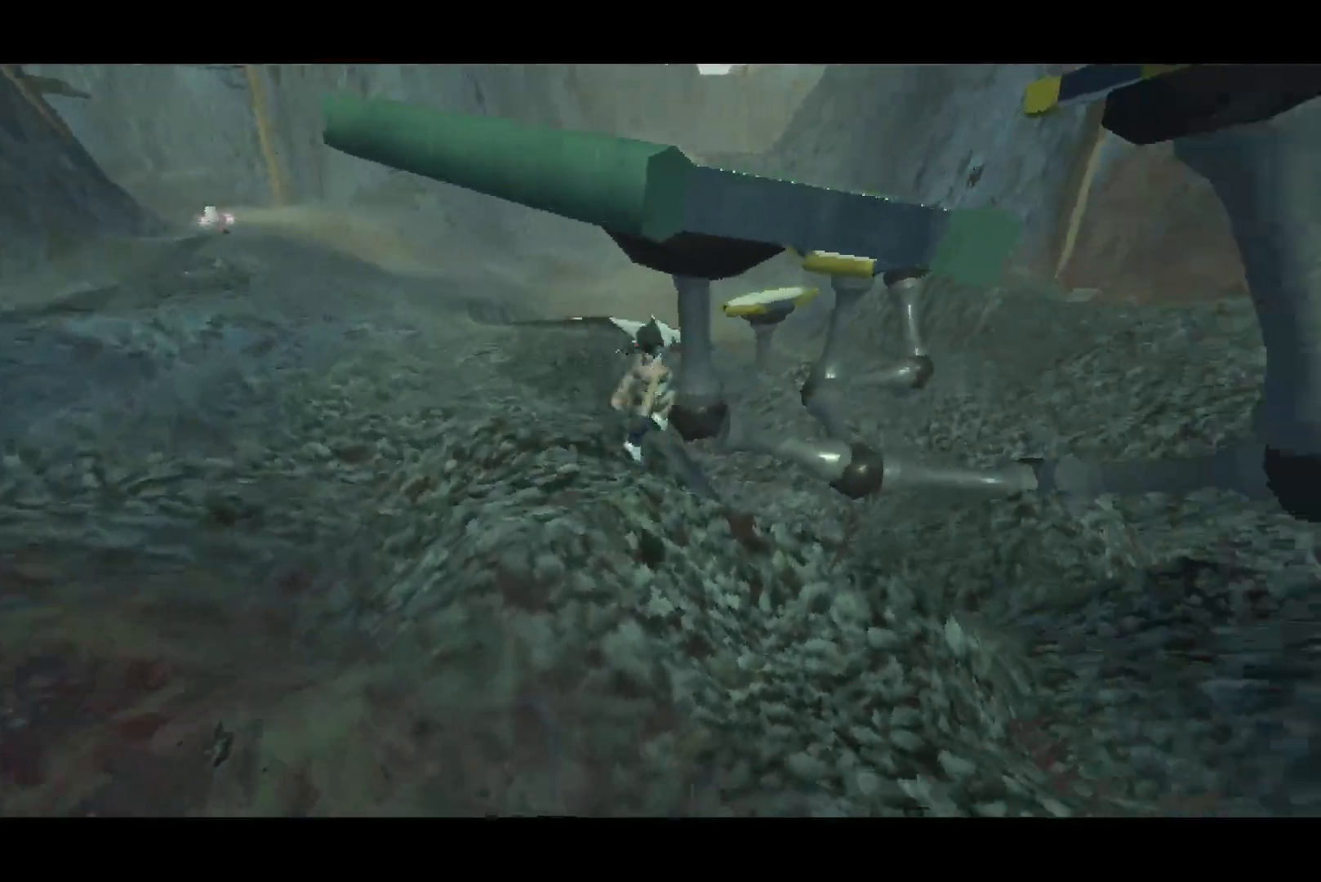
Gameplay with a controller (PlayStation layout); each line is a JSON object with the inputs held at the frame after it (dt_ms = milliseconds from this image to that frame). "button_events" lists button changes between this image and that frame as [ms after this image, input, new state], when the widget could be followed in between (sticks are given only as held states).
{"dt_ms": 500, "buttons": ["CROSS"], "left_stick": "up-right", "right_stick": "center", "button_events": [[167, "CROSS", "up"], [250, "CROSS", "down"]]}
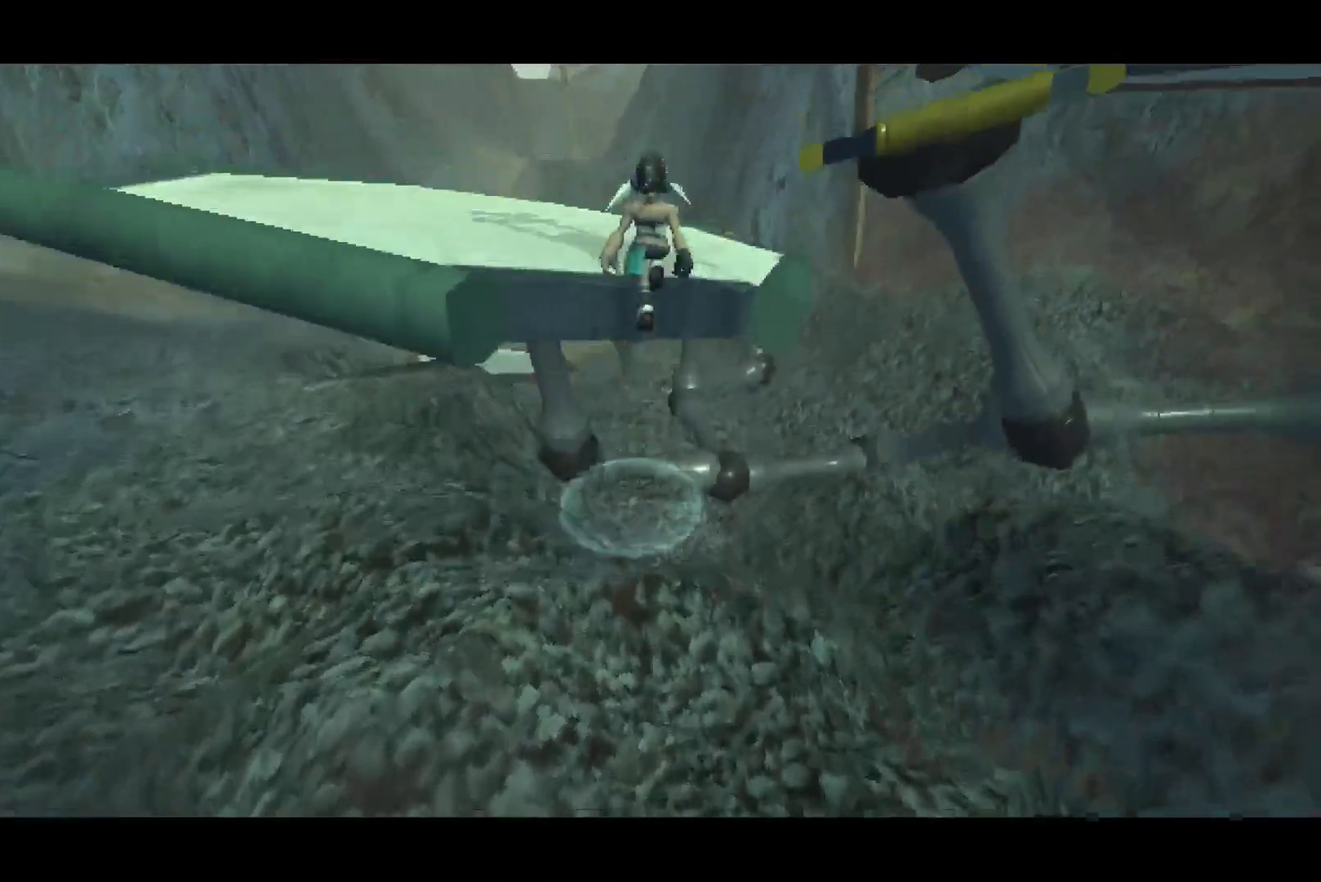
{"dt_ms": 500, "buttons": ["CROSS"], "left_stick": "up", "right_stick": "center", "button_events": []}
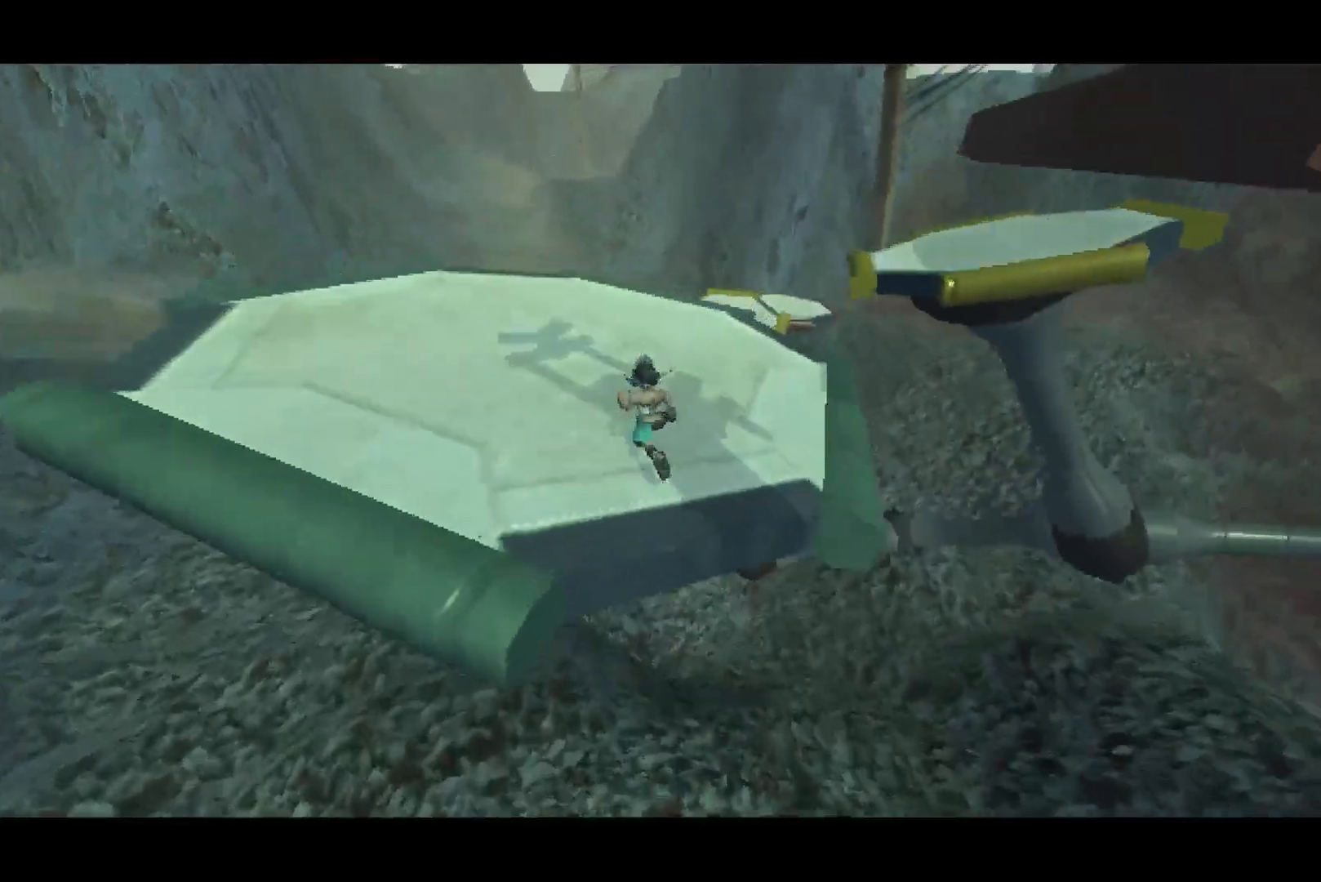
{"dt_ms": 500, "buttons": [], "left_stick": "up-right", "right_stick": "right", "button_events": [[67, "CROSS", "up"]]}
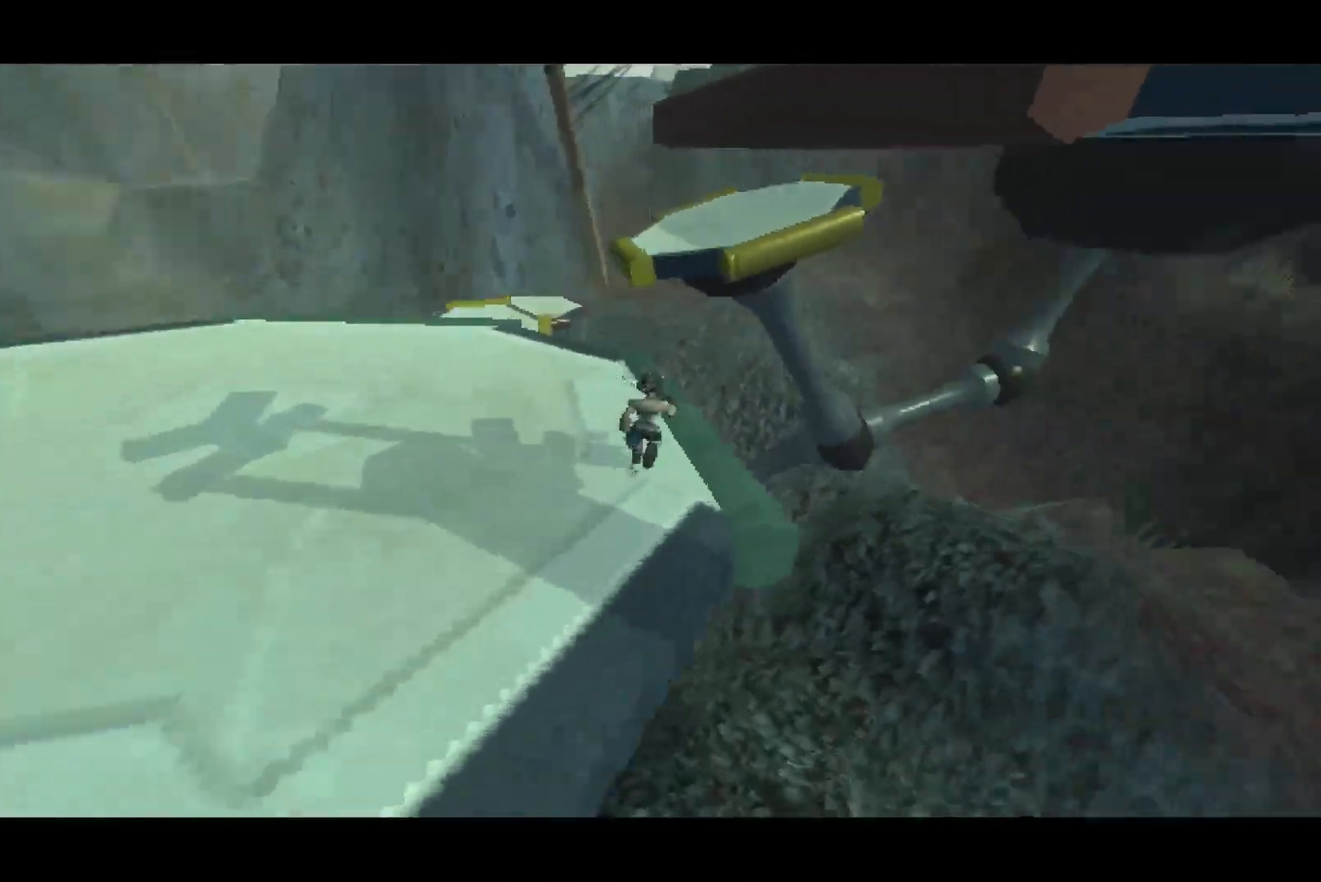
{"dt_ms": 500, "buttons": ["CROSS"], "left_stick": "up", "right_stick": "center", "button_events": [[100, "CROSS", "down"], [233, "CROSS", "up"], [367, "CROSS", "down"]]}
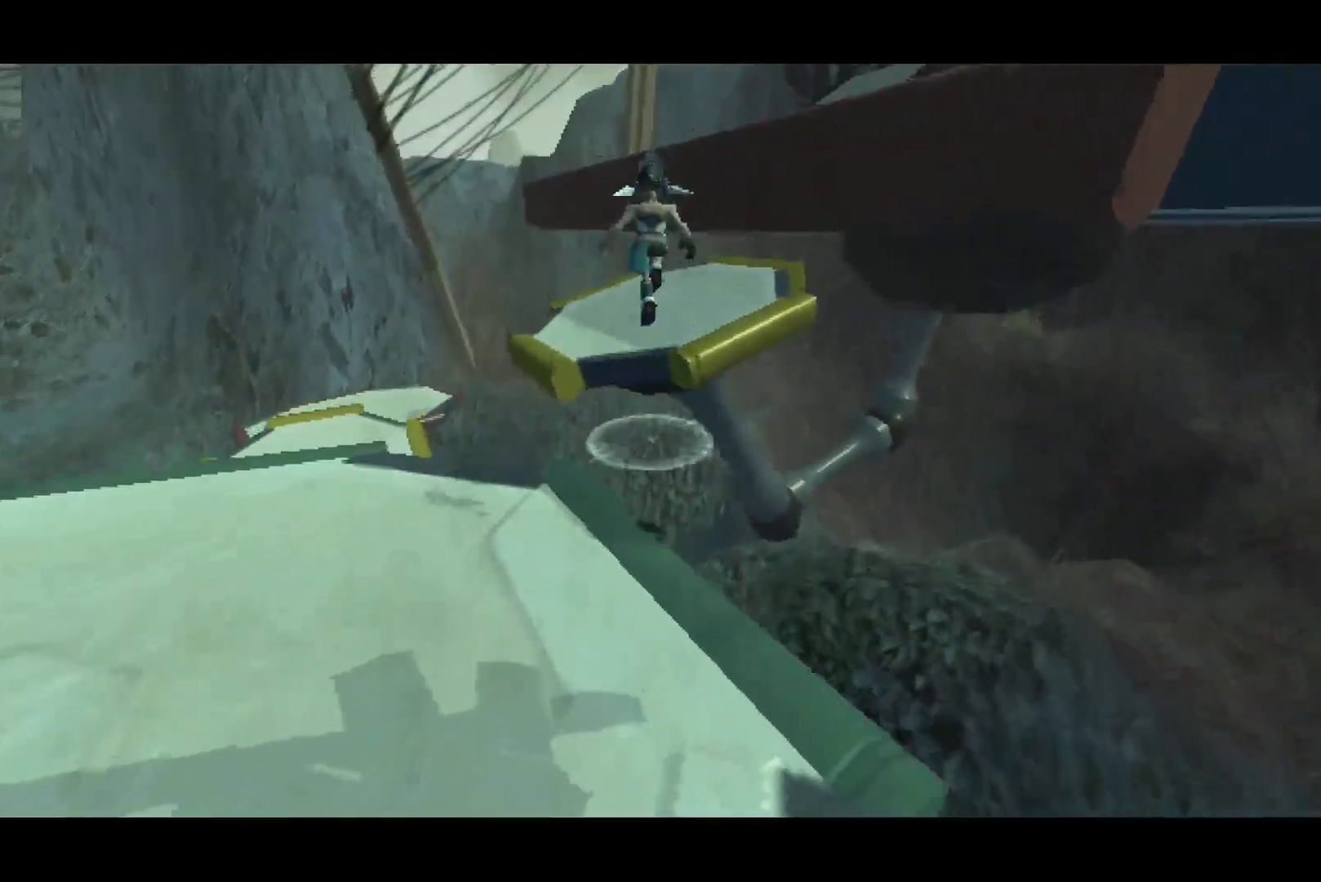
{"dt_ms": 500, "buttons": [], "left_stick": "up", "right_stick": "center", "button_events": [[117, "CROSS", "up"]]}
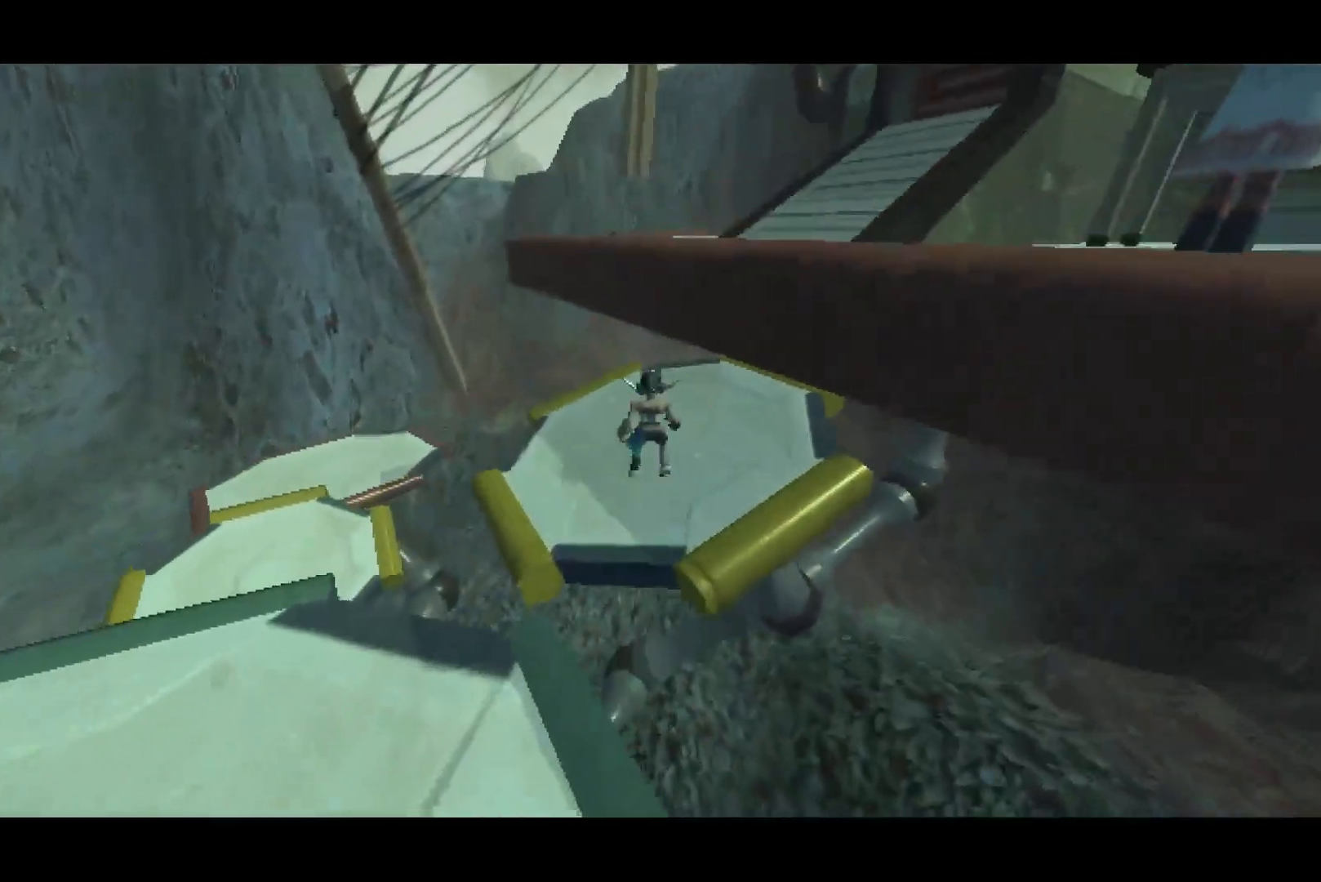
{"dt_ms": 500, "buttons": ["CROSS"], "left_stick": "right", "right_stick": "center", "button_events": [[17, "CROSS", "down"]]}
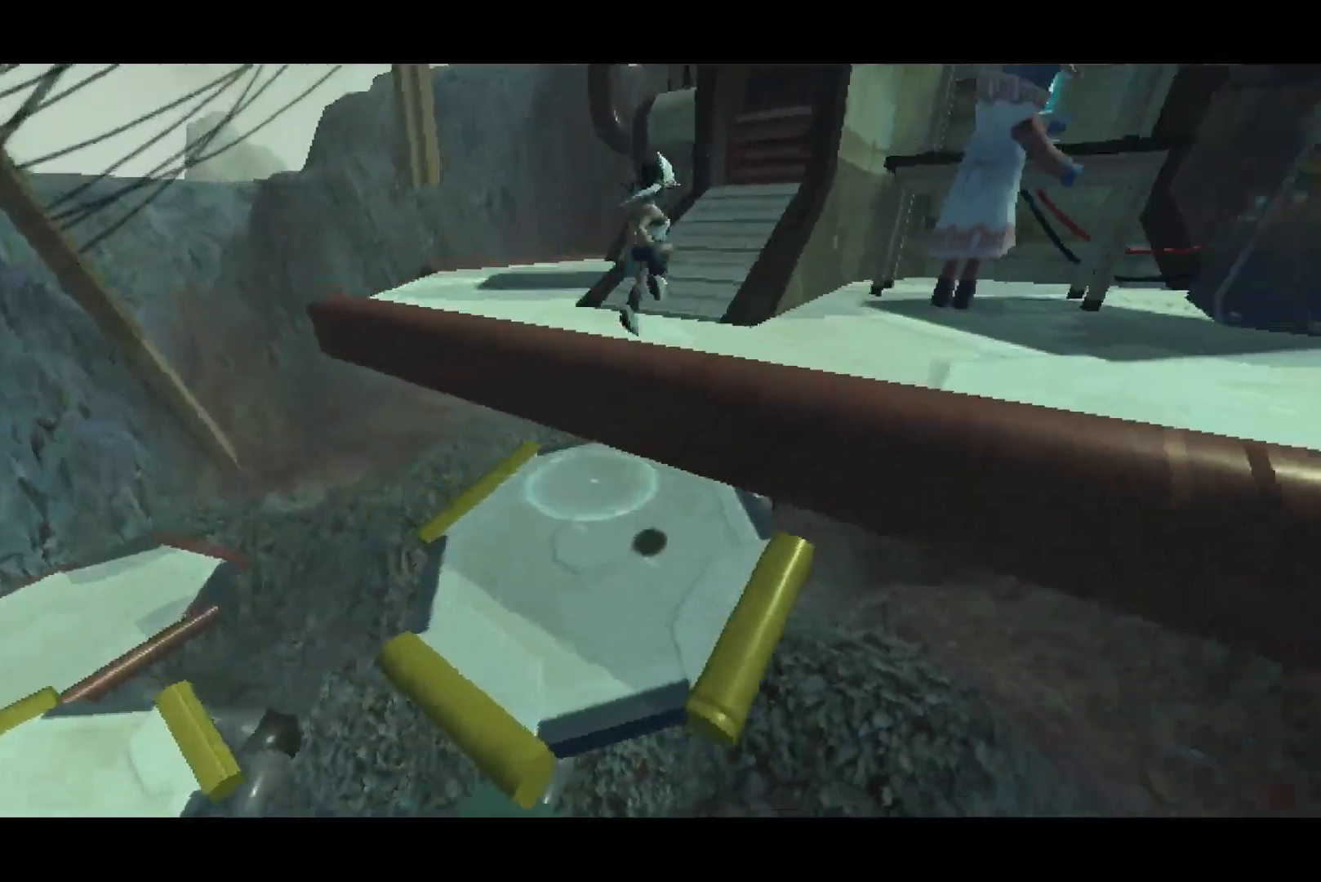
{"dt_ms": 500, "buttons": [], "left_stick": "up", "right_stick": "center", "button_events": [[33, "CROSS", "up"]]}
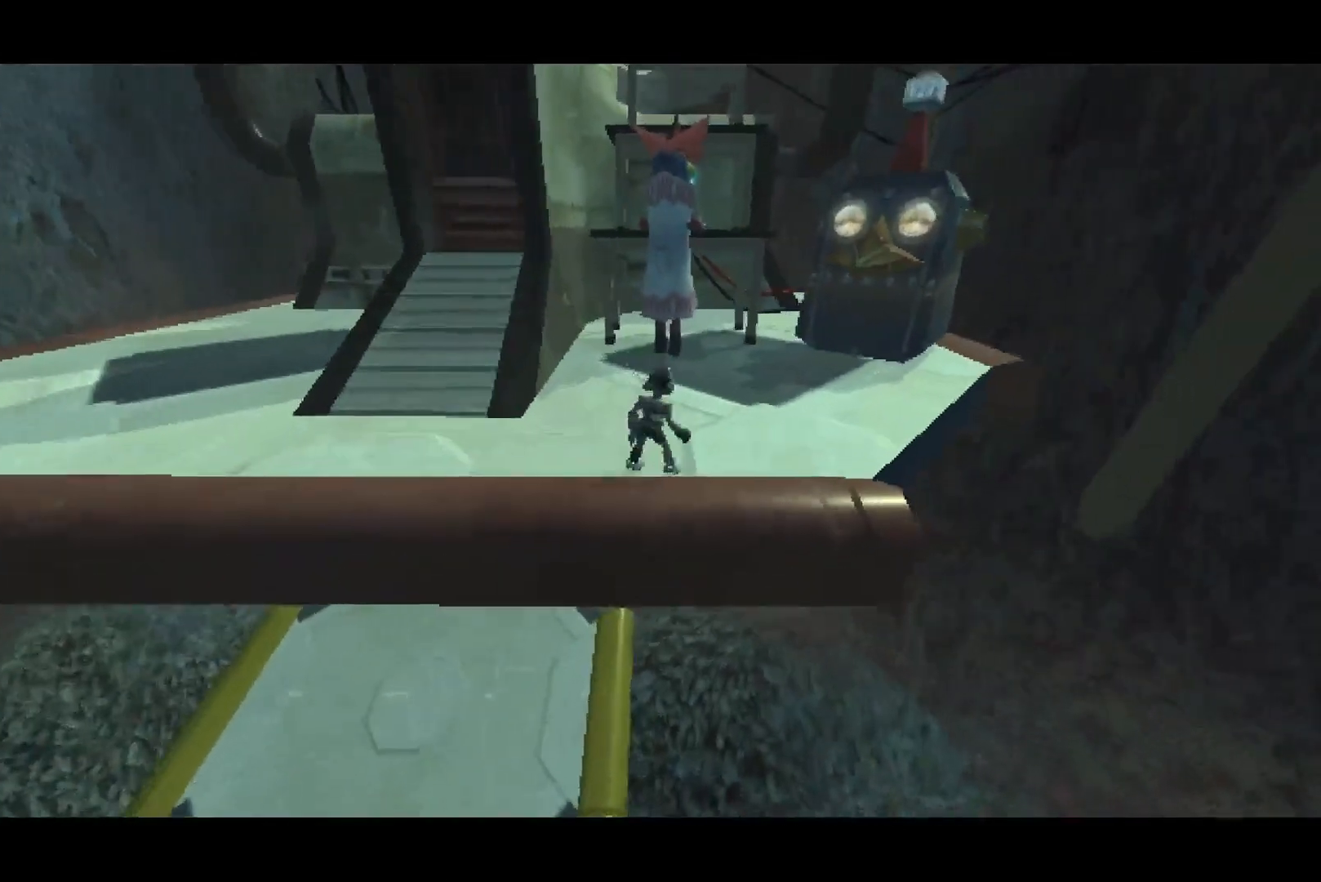
{"dt_ms": 500, "buttons": [], "left_stick": "up", "right_stick": "center", "button_events": []}
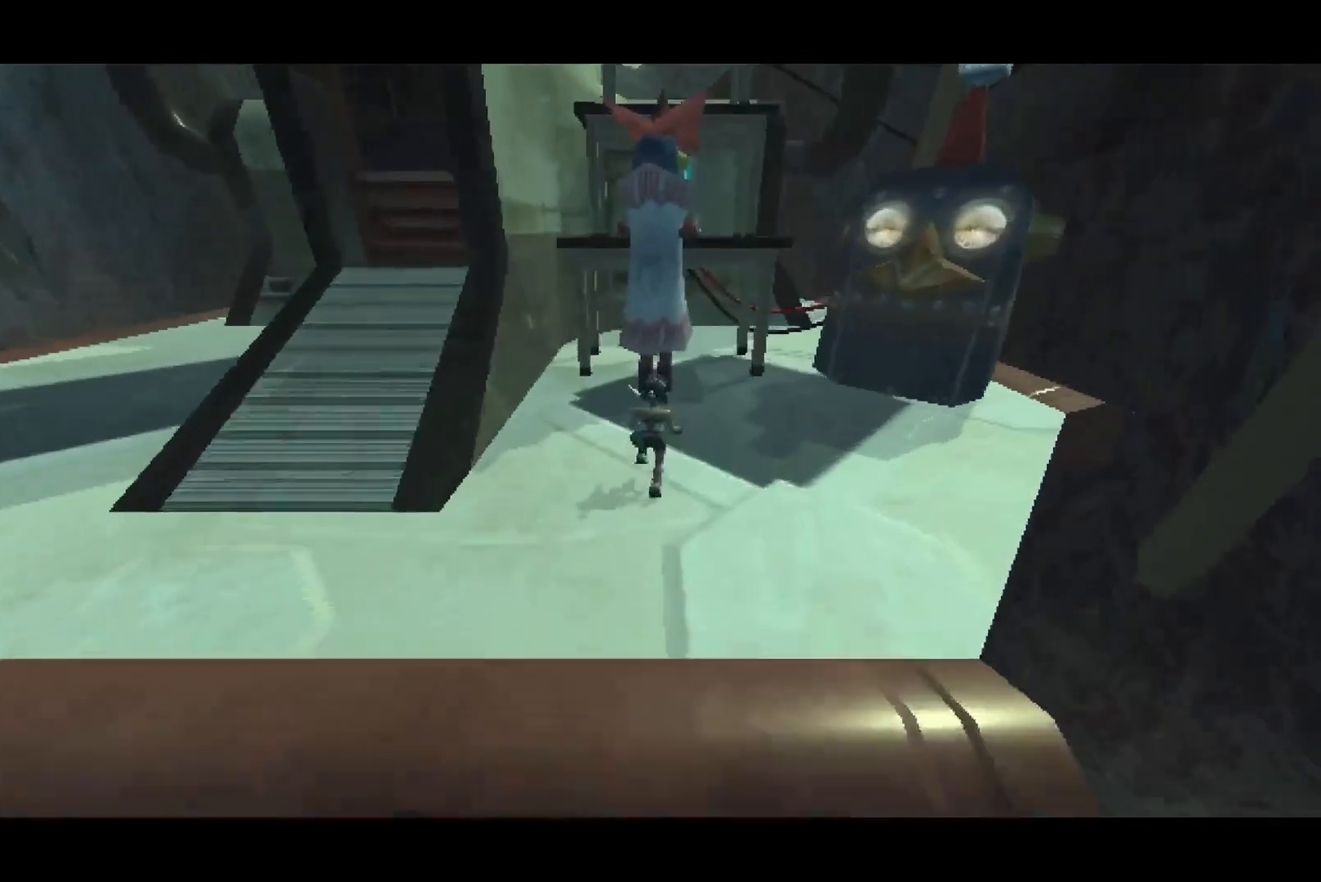
{"dt_ms": 500, "buttons": [], "left_stick": "center", "right_stick": "center", "button_events": [[433, "TRIANGLE", "down"], [500, "TRIANGLE", "up"]]}
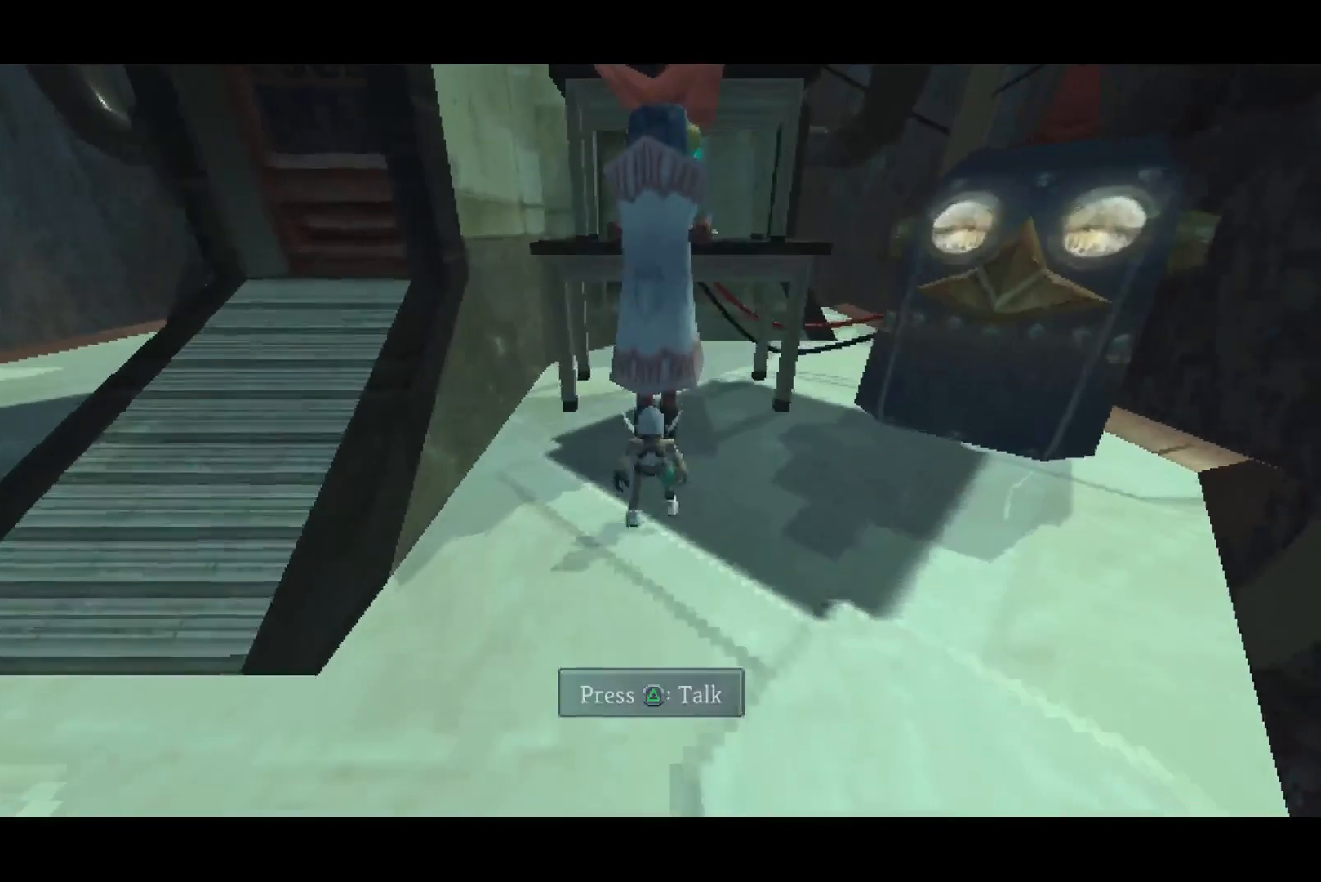
{"dt_ms": 500, "buttons": [], "left_stick": "center", "right_stick": "right", "button_events": []}
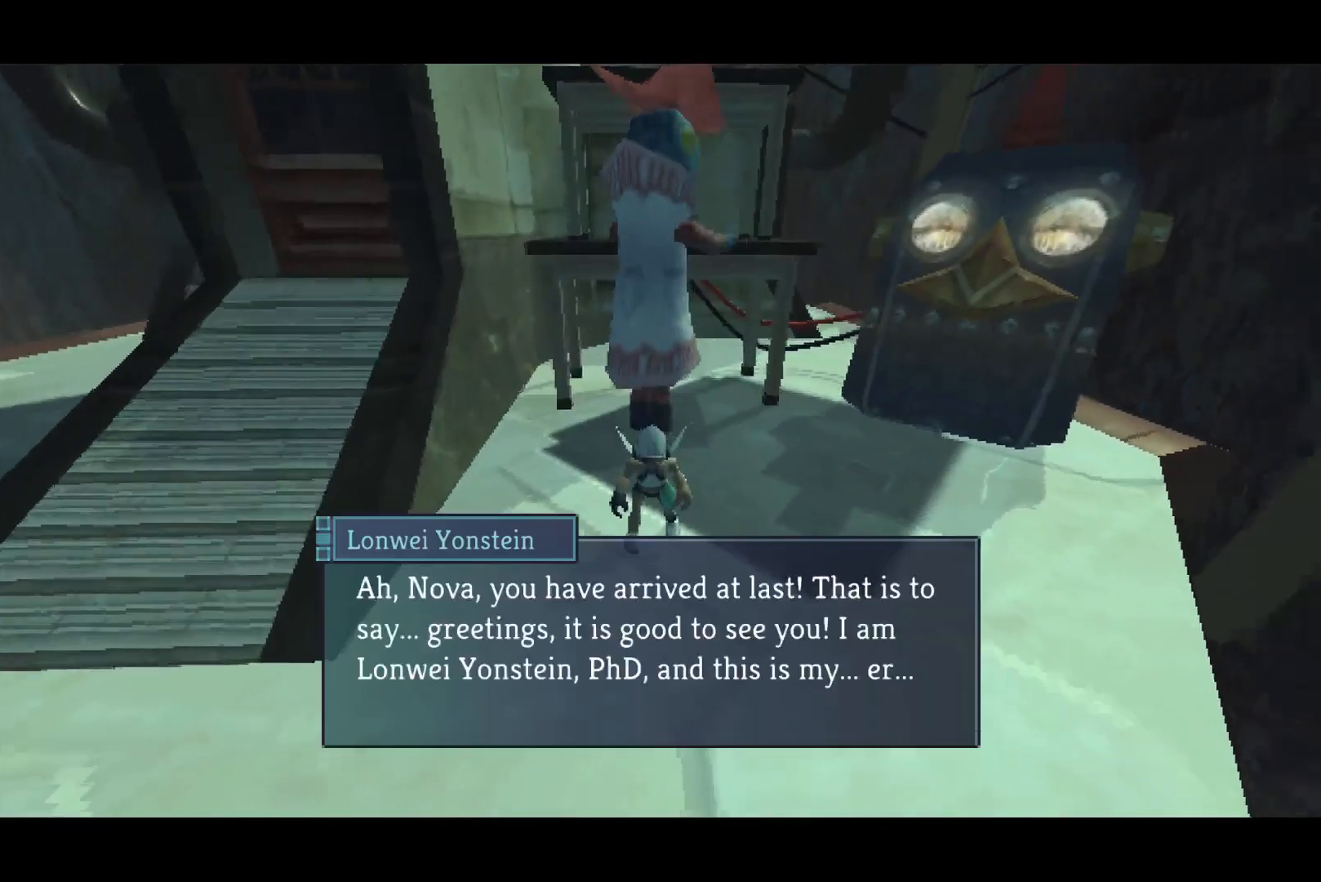
{"dt_ms": 1000, "buttons": [], "left_stick": "up", "right_stick": "center", "button_events": []}
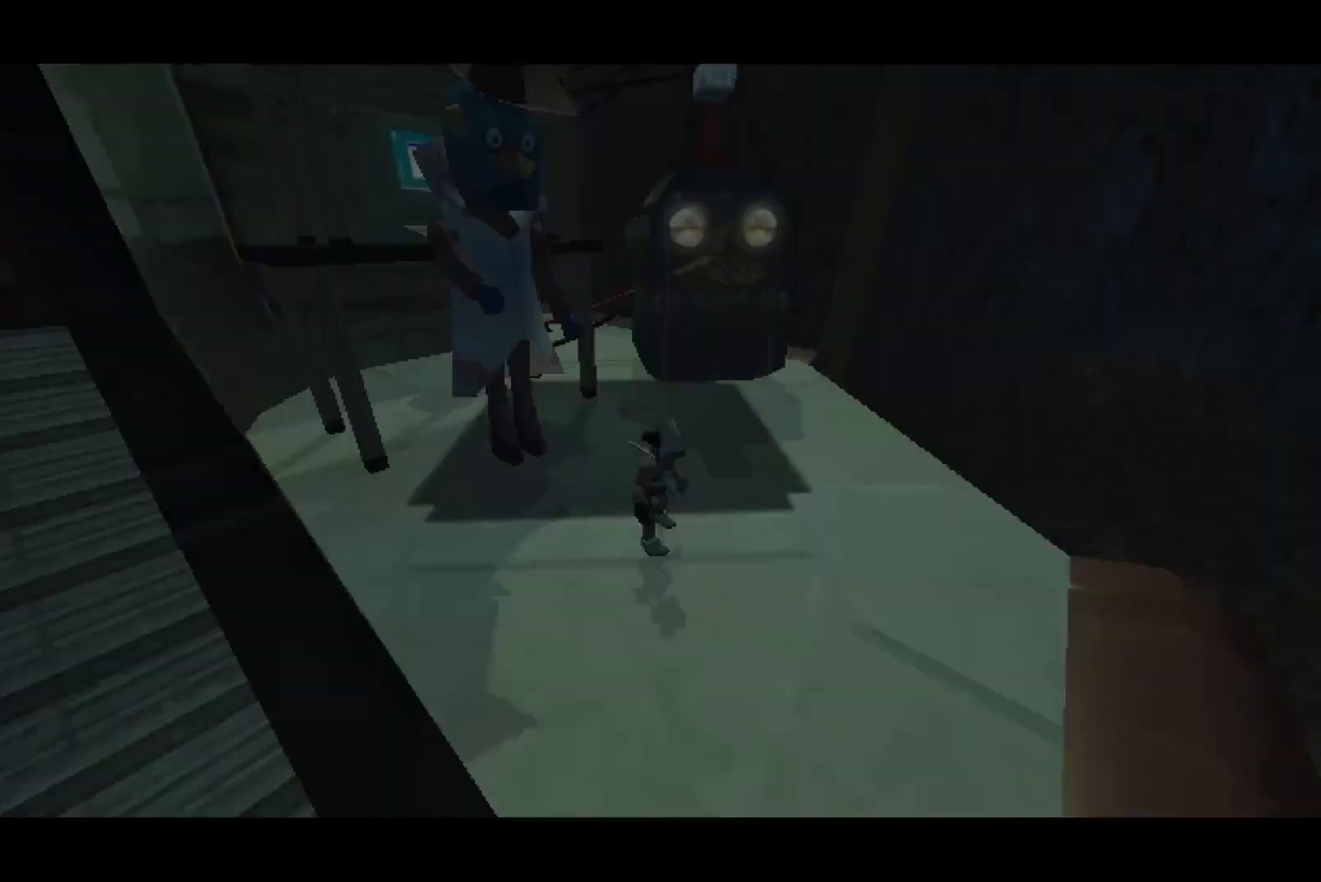
{"dt_ms": 500, "buttons": [], "left_stick": "up", "right_stick": "center", "button_events": []}
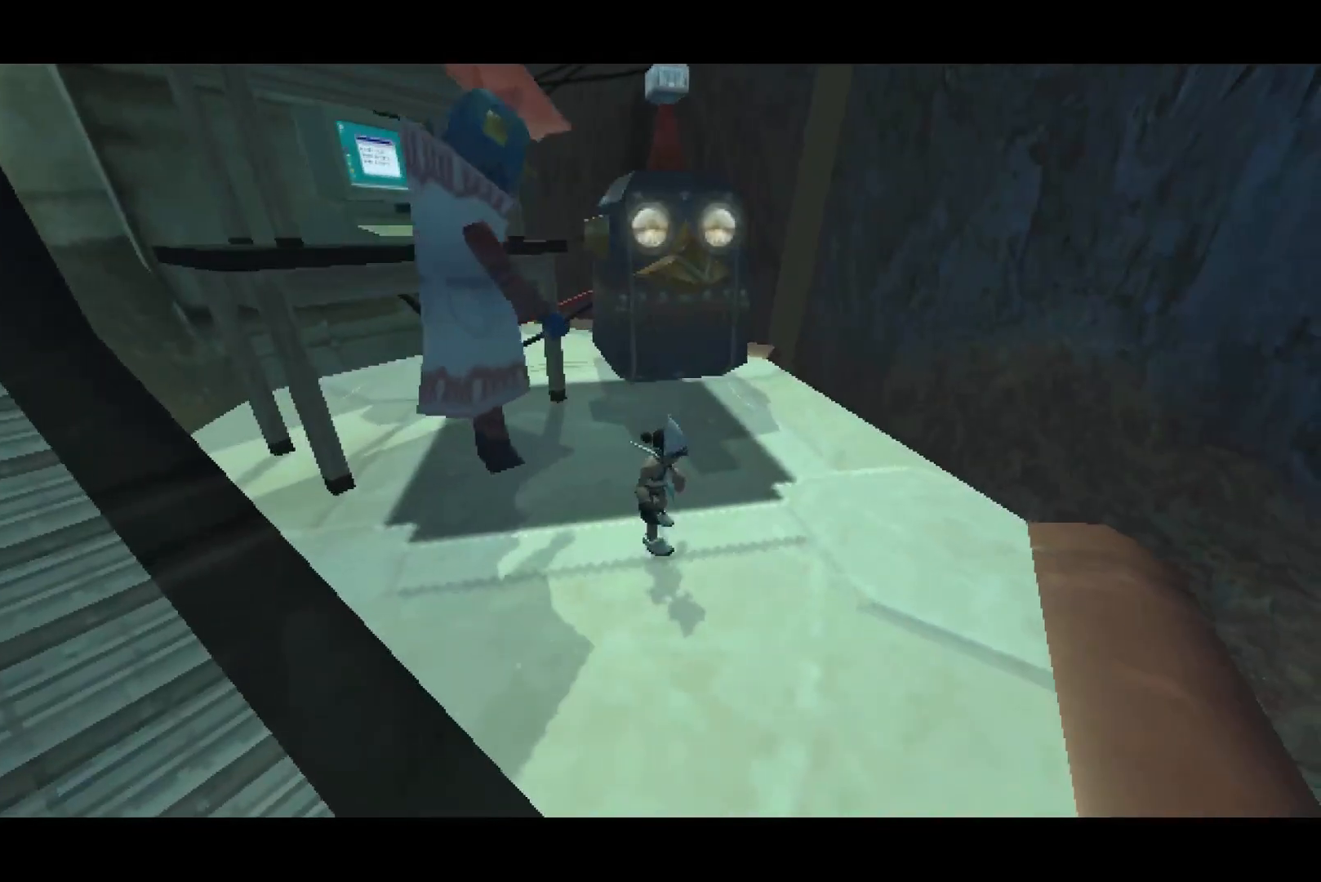
{"dt_ms": 500, "buttons": [], "left_stick": "up", "right_stick": "center", "button_events": [[400, "SQUARE", "down"], [467, "SQUARE", "up"]]}
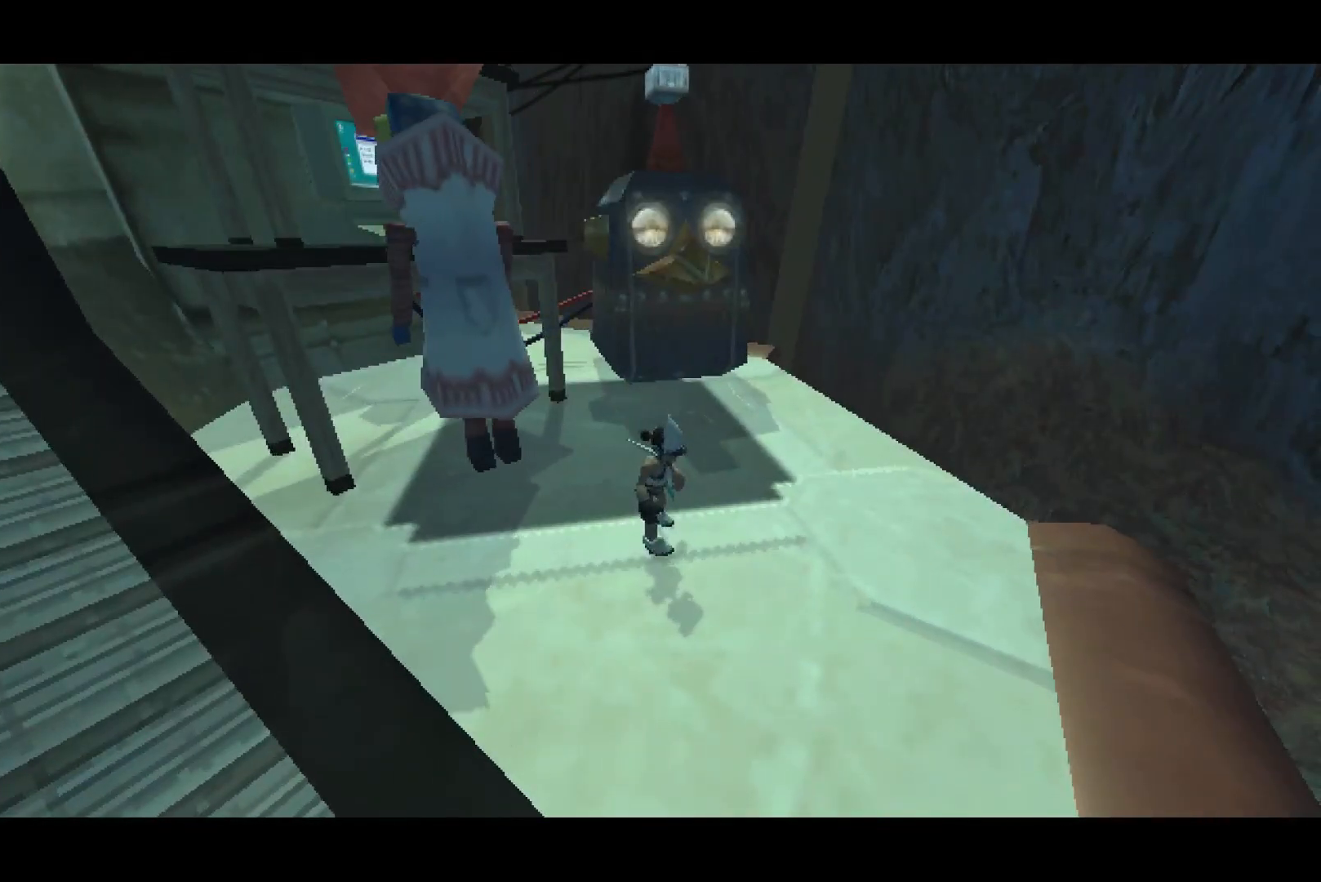
{"dt_ms": 500, "buttons": [], "left_stick": "up", "right_stick": "center", "button_events": [[17, "SQUARE", "down"], [67, "SQUARE", "up"], [217, "SQUARE", "down"], [267, "SQUARE", "up"], [317, "SQUARE", "down"], [450, "SQUARE", "up"]]}
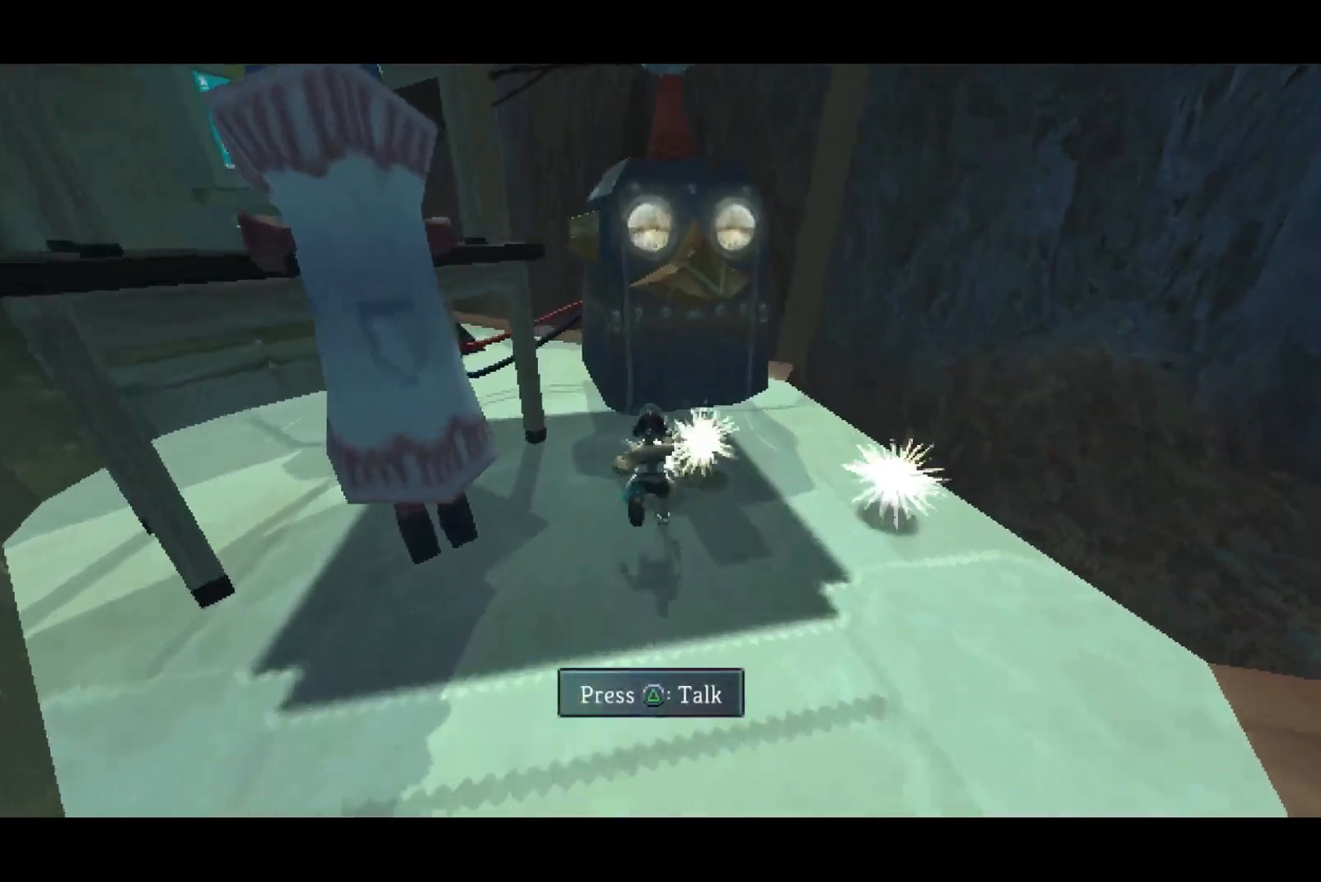
{"dt_ms": 500, "buttons": [], "left_stick": "center", "right_stick": "center", "button_events": [[17, "SQUARE", "down"], [167, "SQUARE", "up"], [233, "SQUARE", "down"], [283, "SQUARE", "up"]]}